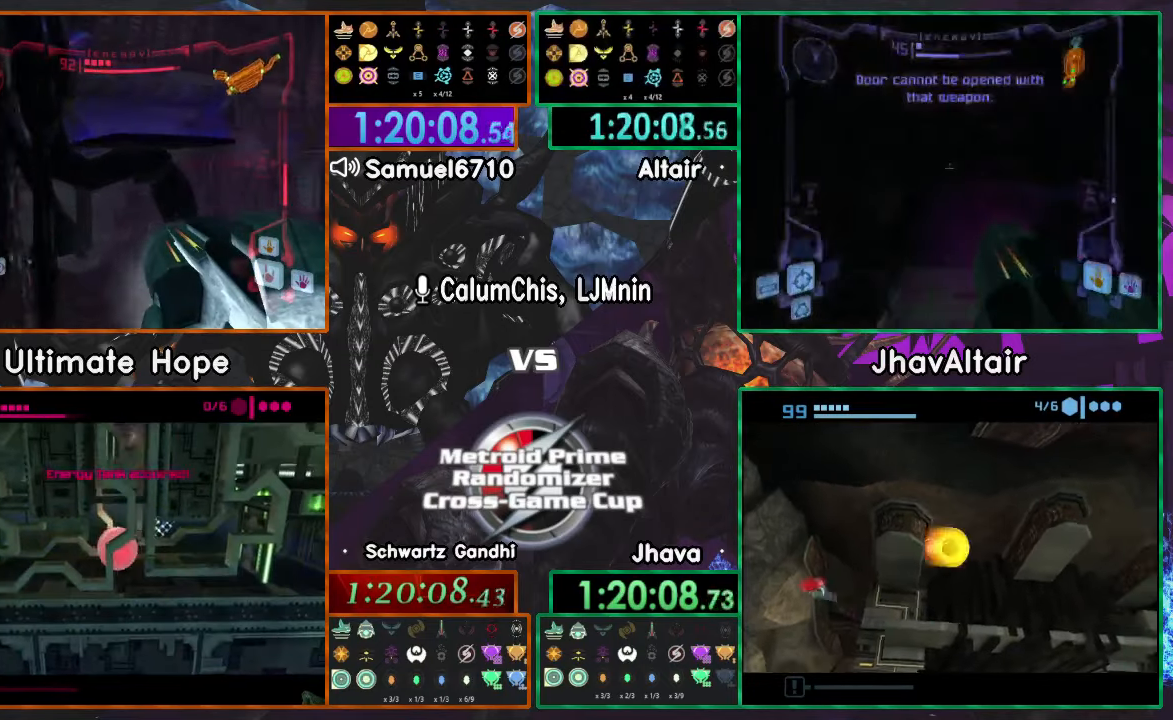
Gameplay with a controller (Nintendo layout); each line is a JSON object with the inputs held at the frame after it. "events" lists button and stick changes between this image and that frame as [ms after this image, input, new state], when the widget could be followed in between. Not read: B L3 R3 START Y Z.
{"buttons": [], "left_stick": "up-left", "right_stick": "center", "events": [[67, "L1", "down"], [67, "left_stick", "up"], [301, "L1", "up"], [351, "left_stick", "up-left"]]}
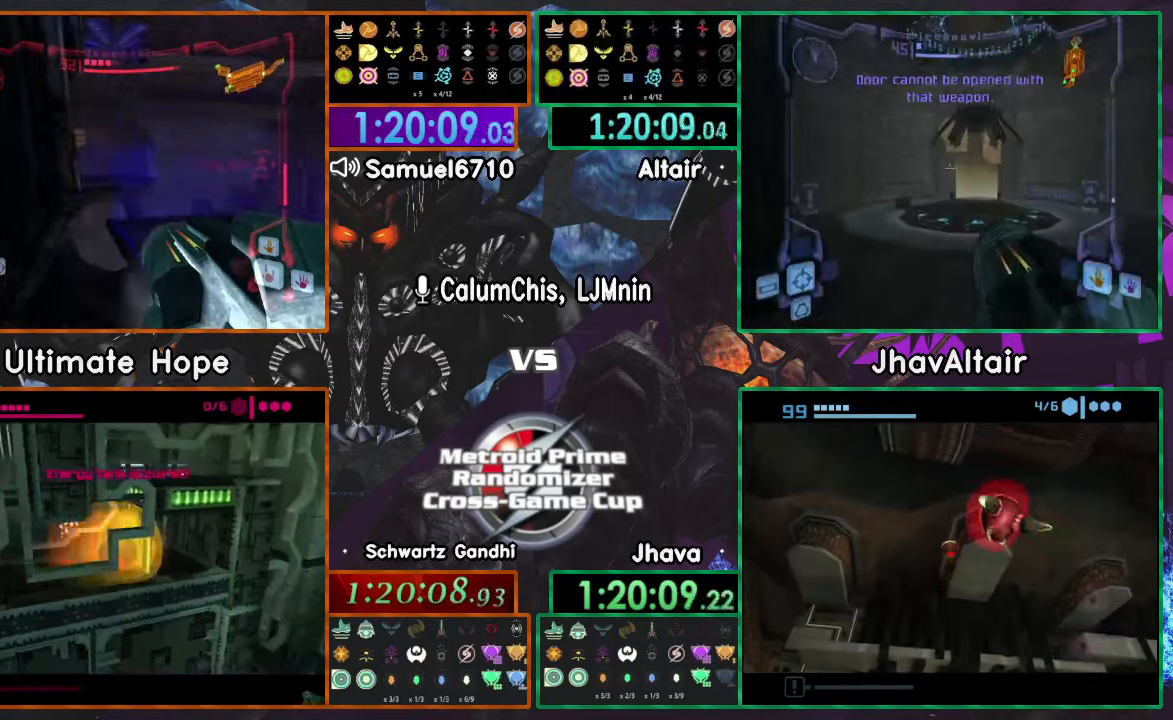
{"buttons": ["L1"], "left_stick": "down-left", "right_stick": "center", "events": [[117, "L1", "down"], [117, "left_stick", "down-left"]]}
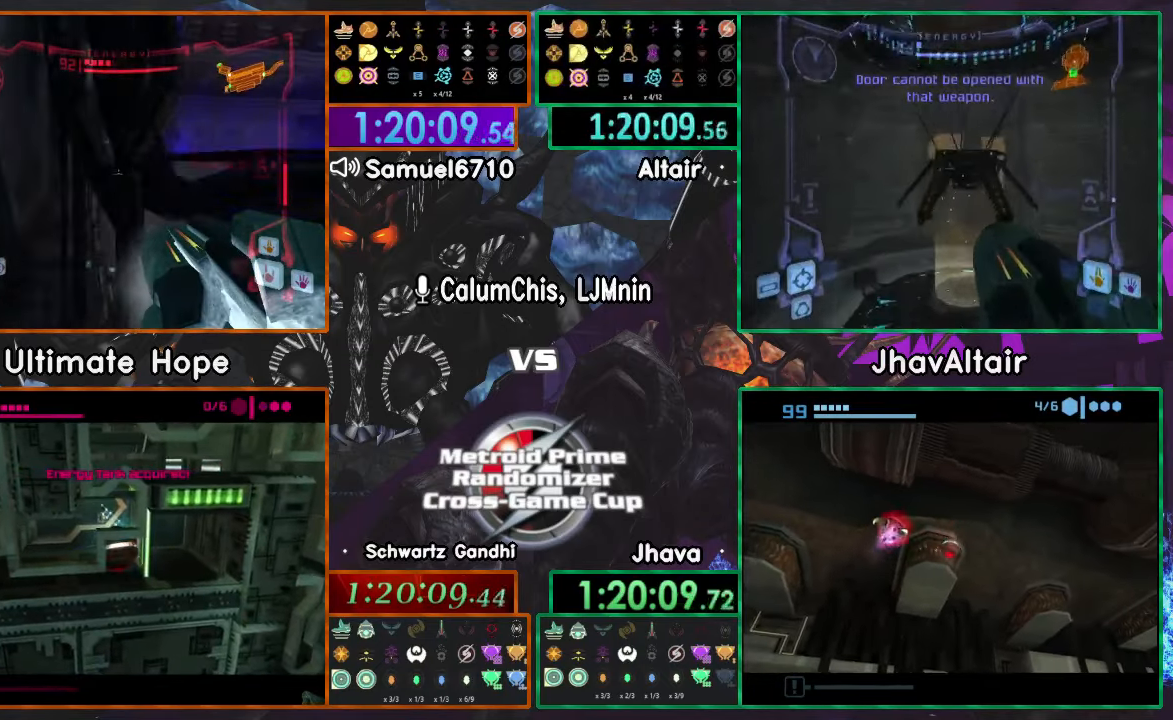
{"buttons": ["L1"], "left_stick": "down-right", "right_stick": "center", "events": [[467, "left_stick", "down-right"]]}
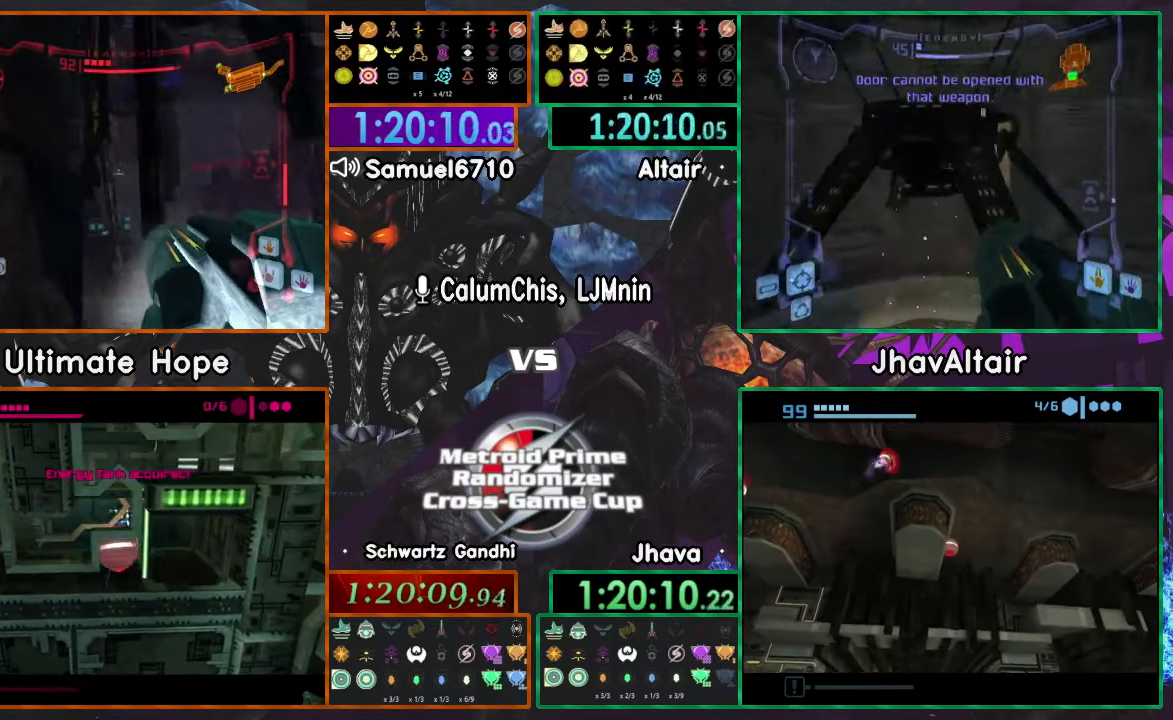
{"buttons": ["L1"], "left_stick": "left", "right_stick": "center", "events": [[100, "left_stick", "up-right"], [167, "left_stick", "down-left"], [367, "left_stick", "left"]]}
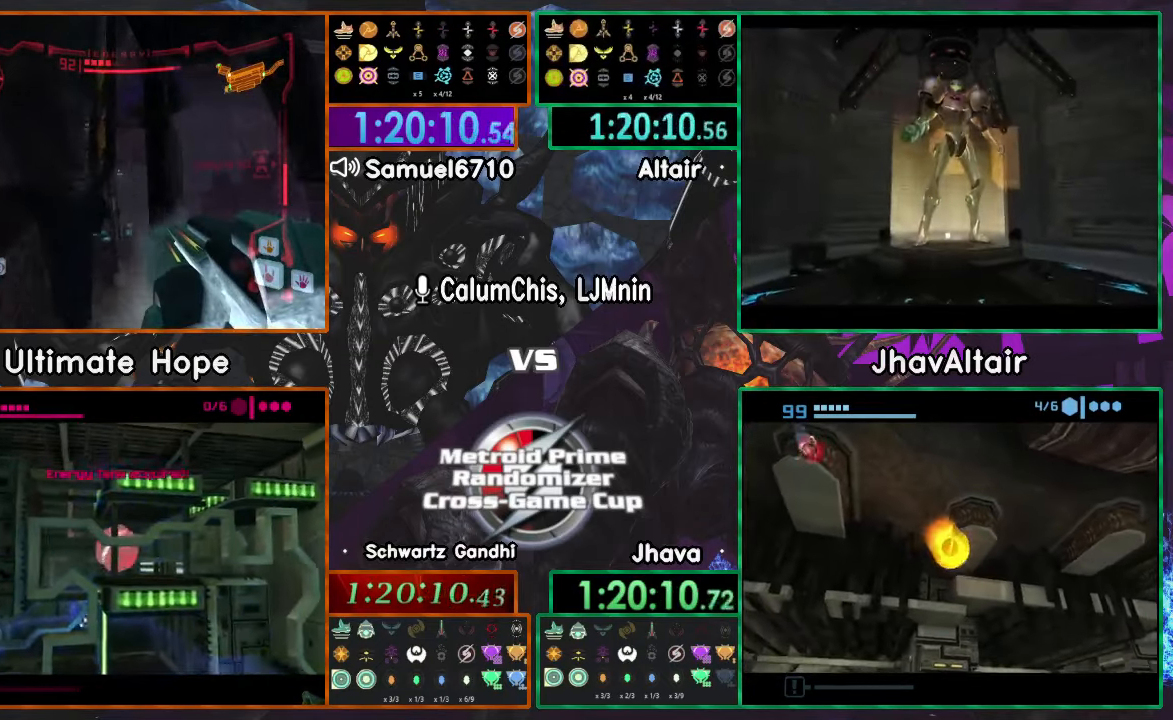
{"buttons": ["L1"], "left_stick": "center", "right_stick": "center", "events": [[201, "left_stick", "center"], [351, "left_stick", "left"], [417, "left_stick", "center"]]}
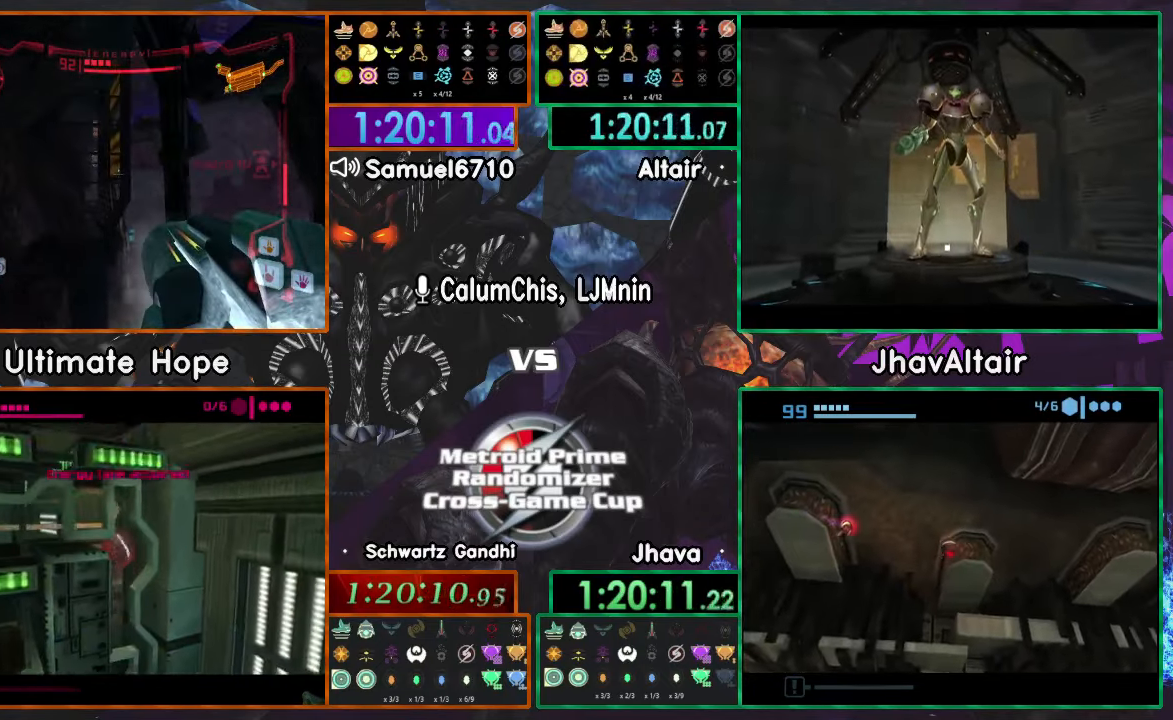
{"buttons": [], "left_stick": "up-right", "right_stick": "center", "events": [[117, "left_stick", "down-left"], [250, "left_stick", "up-right"], [350, "L1", "up"]]}
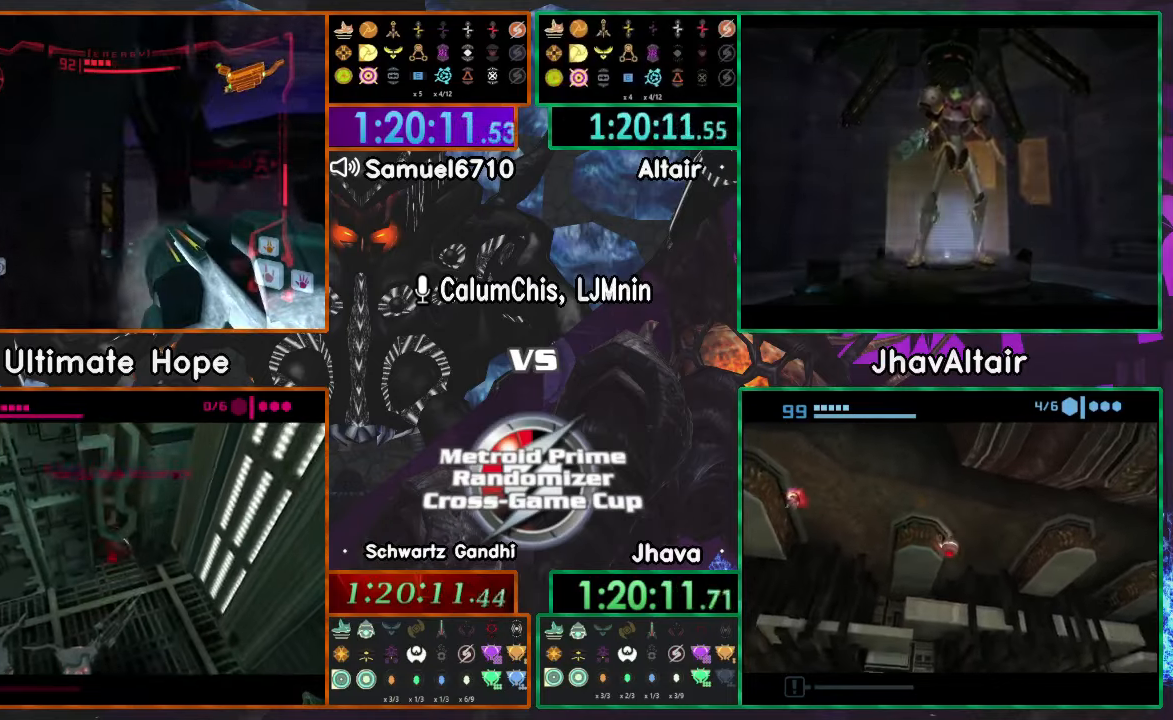
{"buttons": [], "left_stick": "left", "right_stick": "center", "events": [[150, "L1", "down"], [333, "L1", "up"], [433, "left_stick", "up-left"], [500, "left_stick", "left"]]}
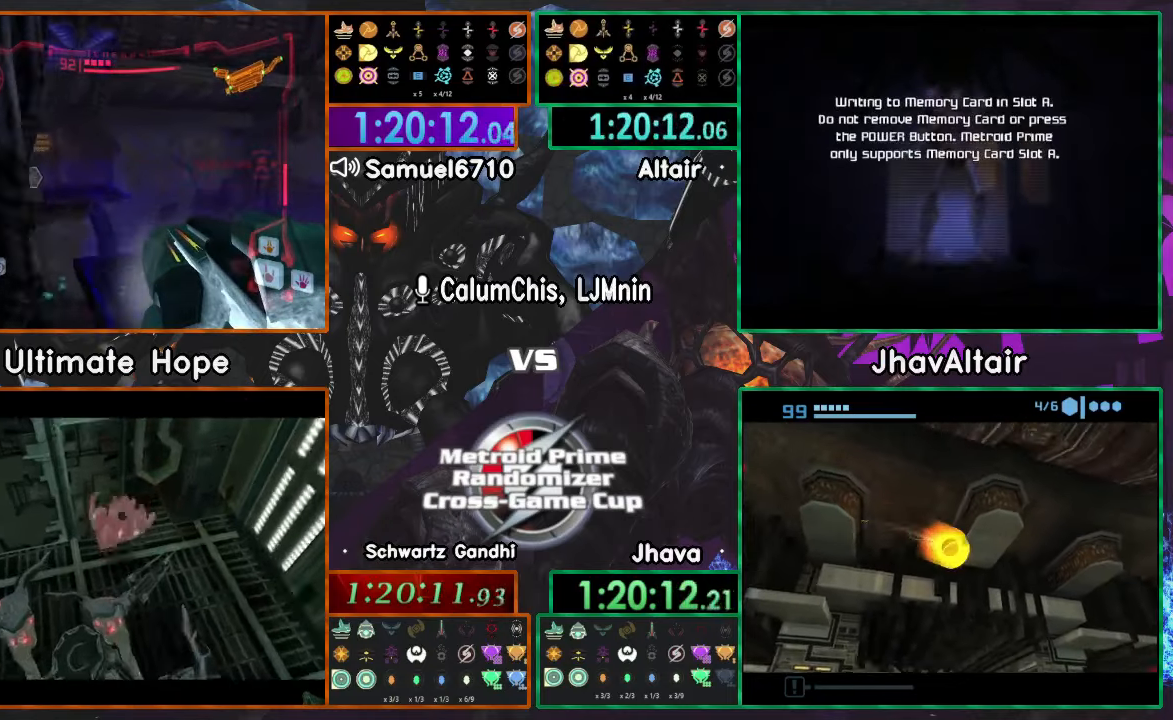
{"buttons": ["R1"], "left_stick": "left", "right_stick": "center"}
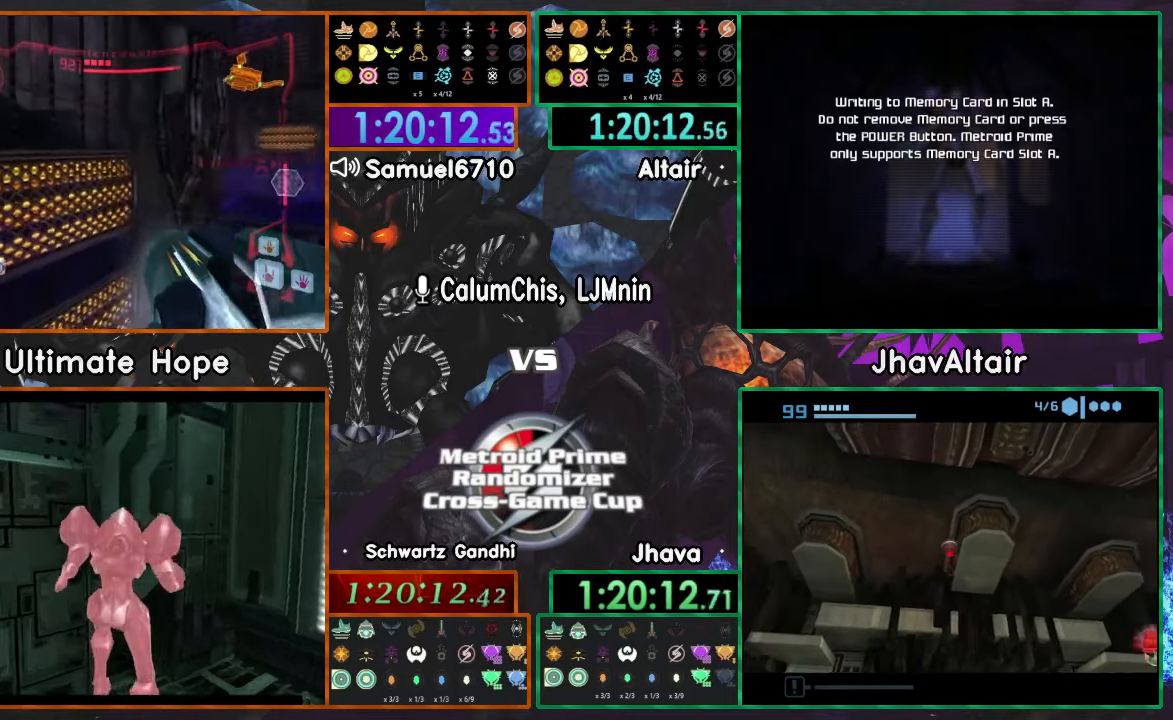
{"buttons": ["R1"], "left_stick": "up-left", "right_stick": "center", "events": [[16, "L1", "down"], [50, "left_stick", "up"], [183, "left_stick", "up-left"], [217, "L1", "up"]]}
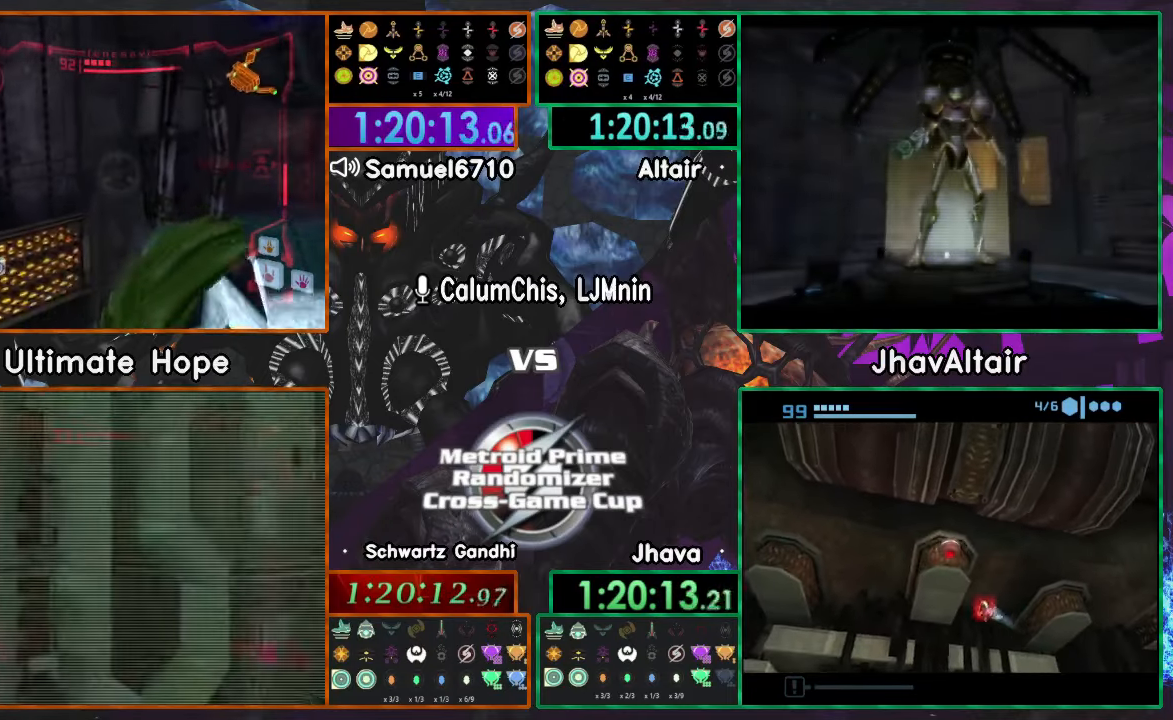
{"buttons": ["R1"], "left_stick": "up-left", "right_stick": "center", "events": [[67, "left_stick", "up"], [250, "left_stick", "up-left"]]}
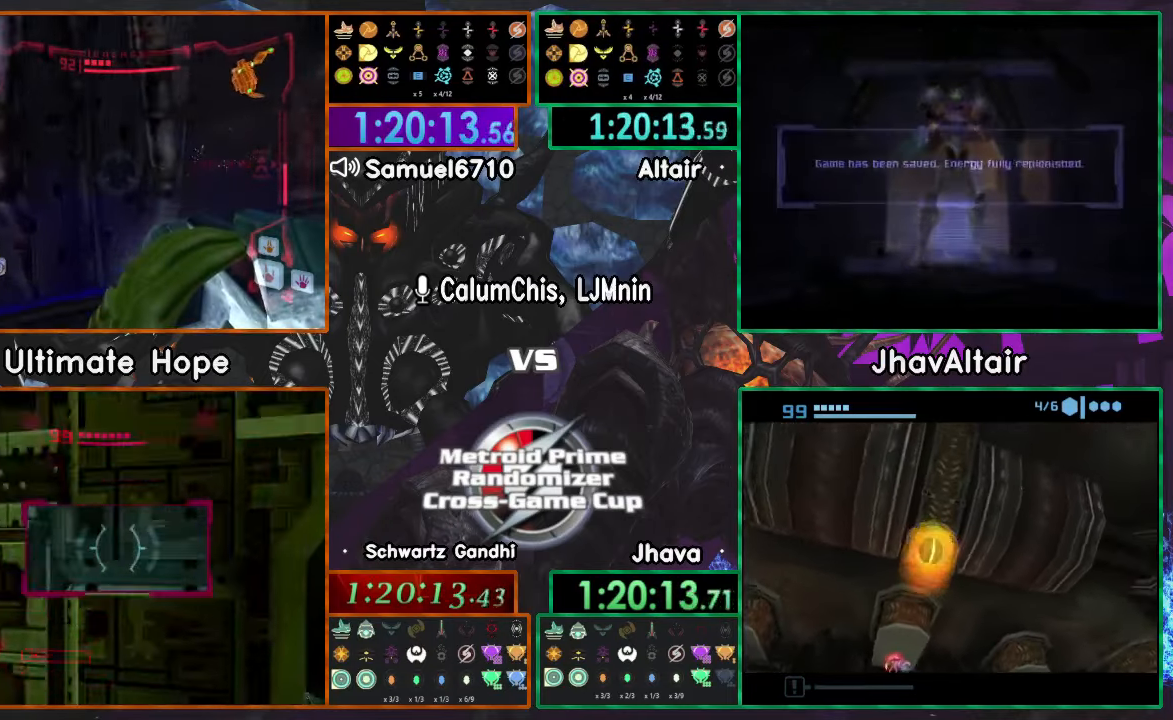
{"buttons": [], "left_stick": "right", "right_stick": "center"}
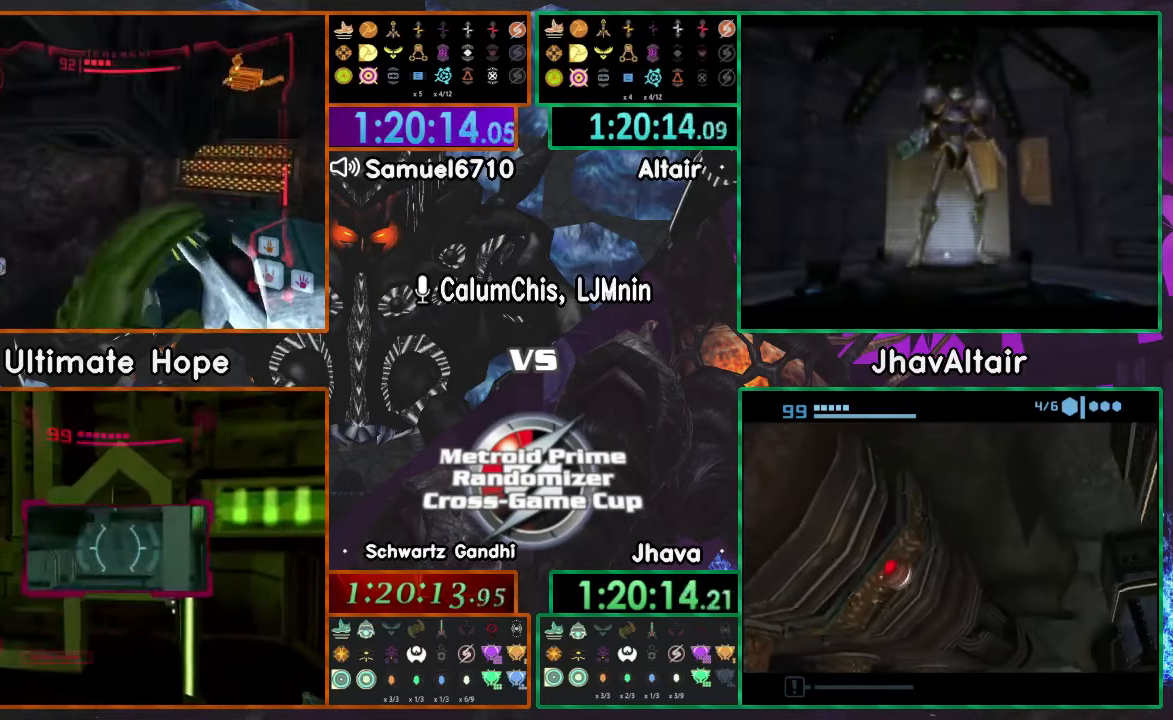
{"buttons": ["A"], "left_stick": "up-right", "right_stick": "center", "events": [[150, "R1", "down"], [200, "left_stick", "up"], [401, "left_stick", "up-right"], [434, "A", "down"], [467, "R1", "up"]]}
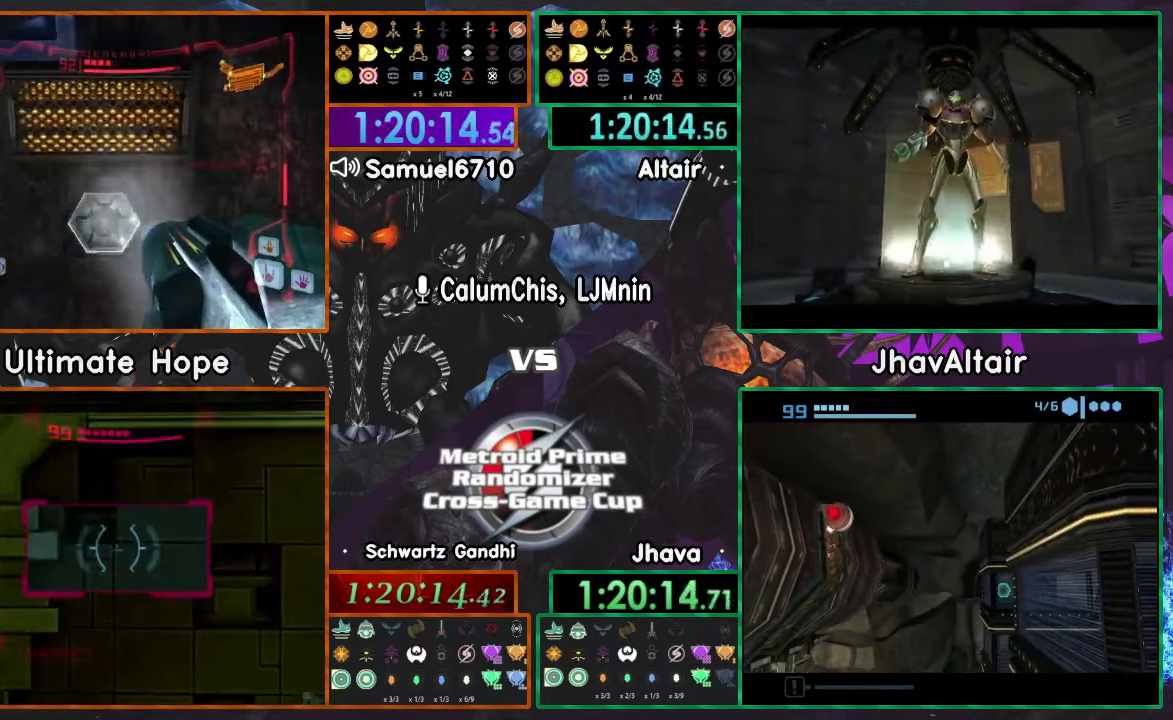
{"buttons": [], "left_stick": "up", "right_stick": "center", "events": [[16, "A", "up"], [50, "left_stick", "up"], [150, "left_stick", "up-left"], [333, "left_stick", "up"]]}
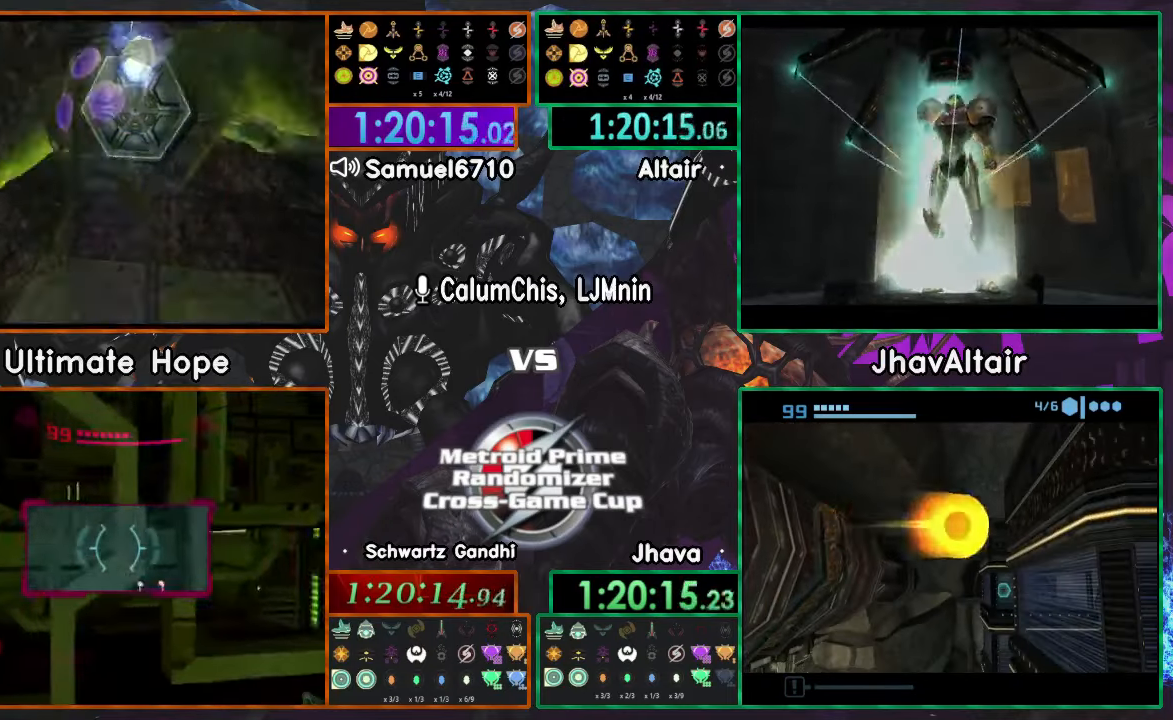
{"buttons": [], "left_stick": "up", "right_stick": "center"}
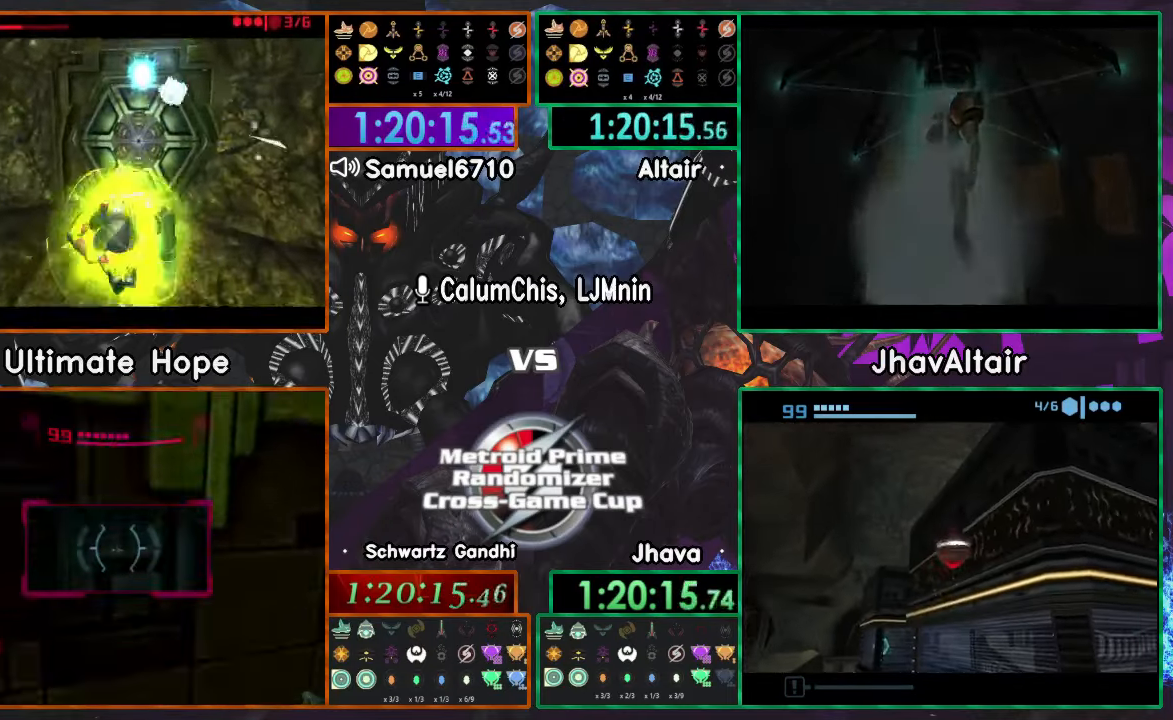
{"buttons": [], "left_stick": "up-right", "right_stick": "center", "events": [[50, "left_stick", "center"], [483, "left_stick", "up-right"]]}